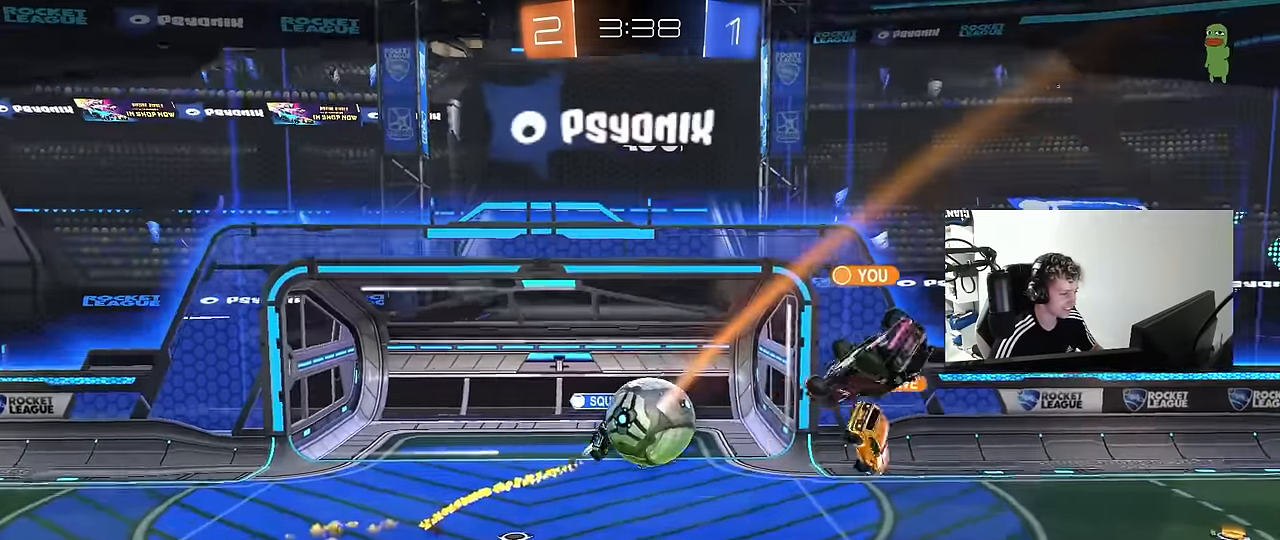
Gameplay with keyboard and mouse; each line is a JSON object with the keys and mouse buttons held at the frame after it. "events" lists presses ("down") and releases ("up") of "1", "2", "3", "4", "5", "a", "alt", "c", "caps_lock", "ctrl", "d", "e", "f", "g", "q", "r", "s", "shift", "space", "t", "tab", "v", "w", "x", "z", "mouse_left", "mouse_wheel" and "mouse_right" between this image and that frame as [ms after this image, input, new state], when the widget could be followed in between. "mouse_left", "mouse_wheel", "mouse_right" = the "left", "wheel", "right" buttons of the "mouse" list. No other keys are recorded. "wheel" means that the mouse wheel is clicked or scrolled. "mouse_move" is the direction in which the mouse moves at that frame (one of eight, or "still"), when it could be read.
{"keys": [], "mouse": ["right"], "mouse_move": "down-right", "events": [[467, "mouse_right", "down"]]}
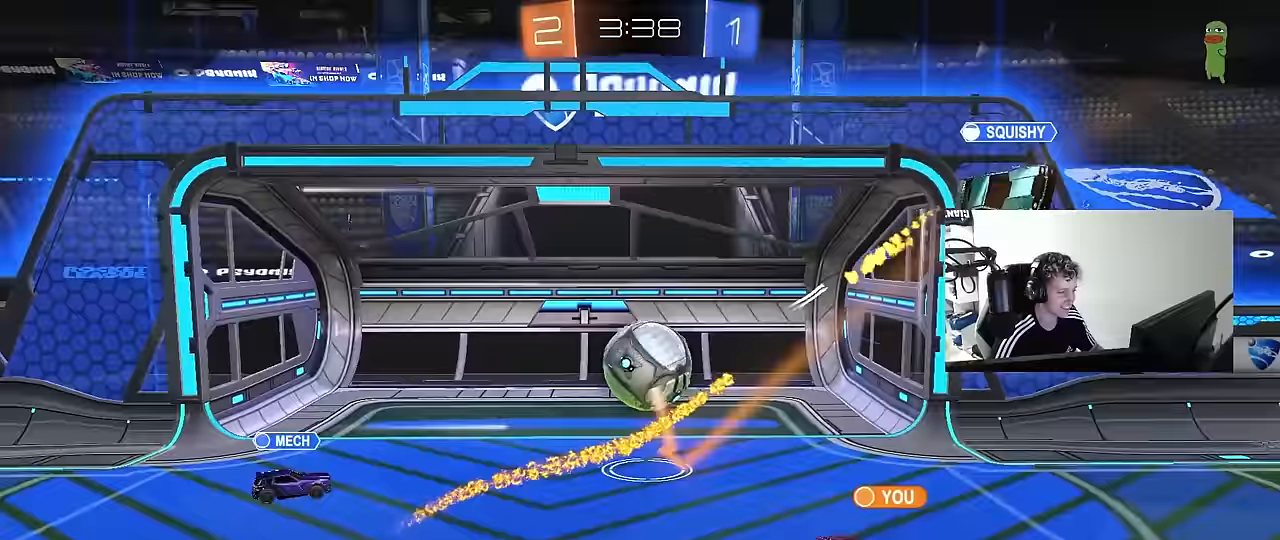
{"keys": [], "mouse": [], "mouse_move": "still", "events": [[117, "mouse_right", "up"], [150, "mouse_right", "down"], [300, "mouse_right", "up"], [383, "mouse_right", "down"], [483, "mouse_right", "up"]]}
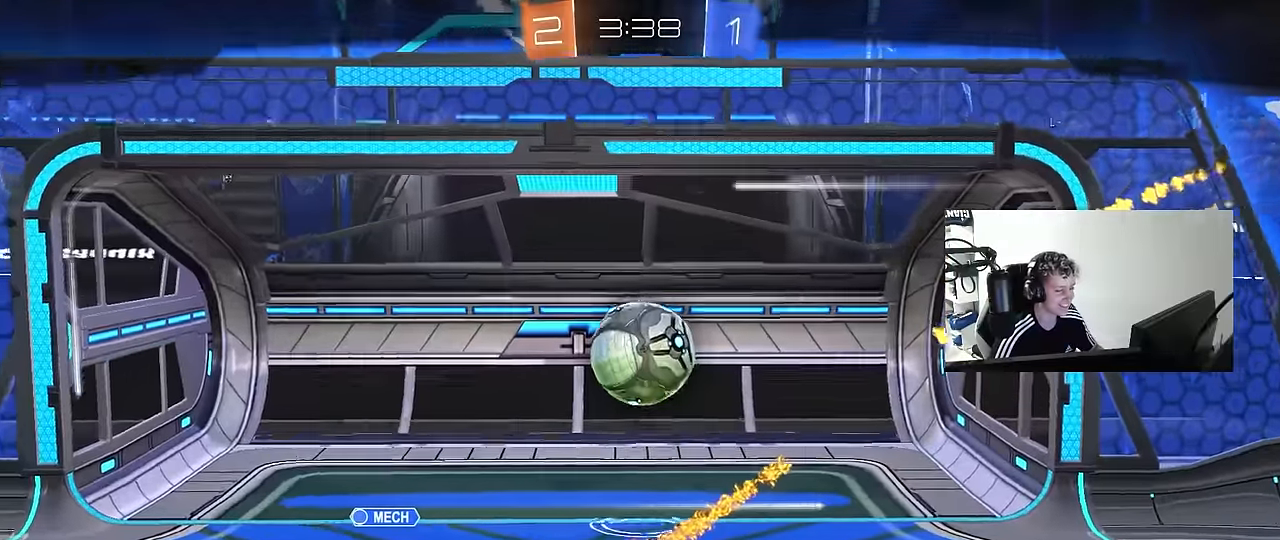
{"keys": [], "mouse": [], "mouse_move": "still", "events": []}
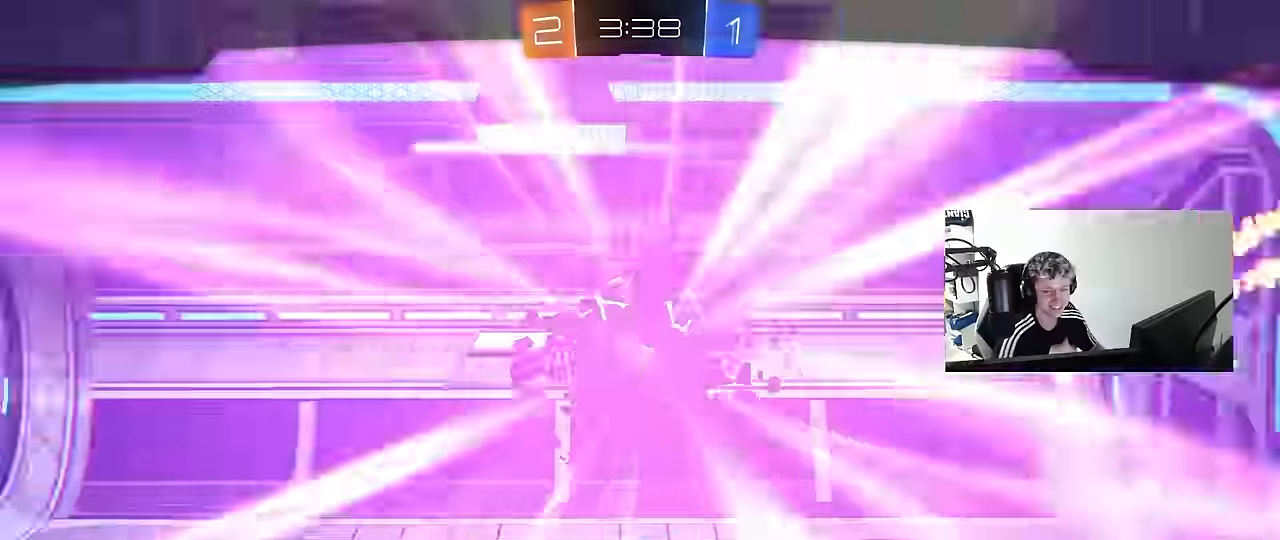
{"keys": [], "mouse": [], "mouse_move": "still", "events": []}
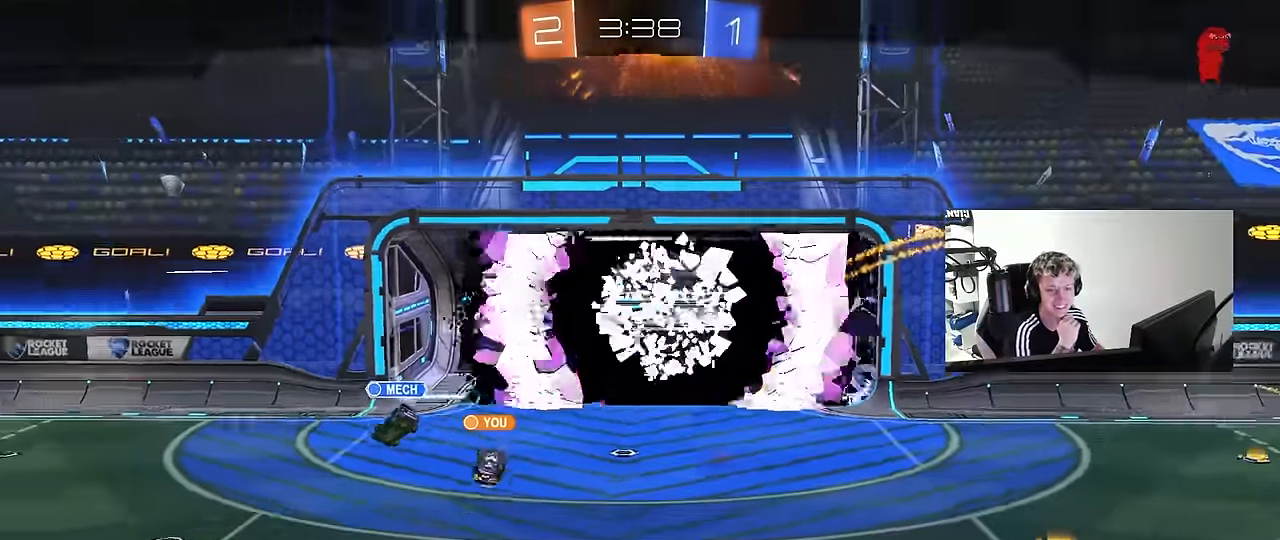
{"keys": [], "mouse": [], "mouse_move": "still", "events": []}
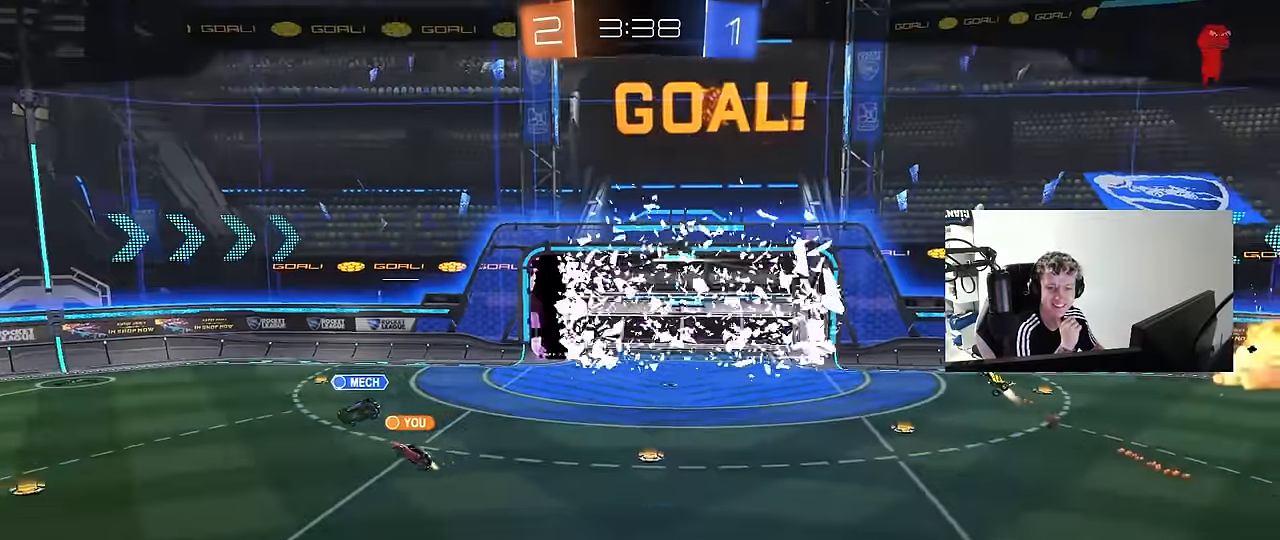
{"keys": [], "mouse": [], "mouse_move": "still", "events": []}
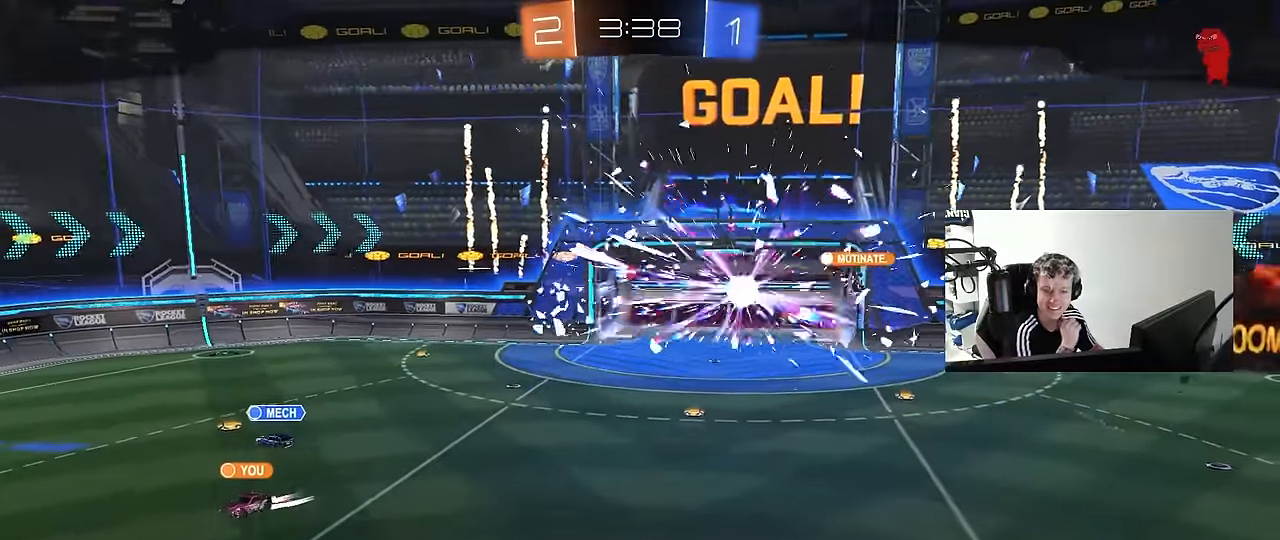
{"keys": [], "mouse": [], "mouse_move": "still", "events": []}
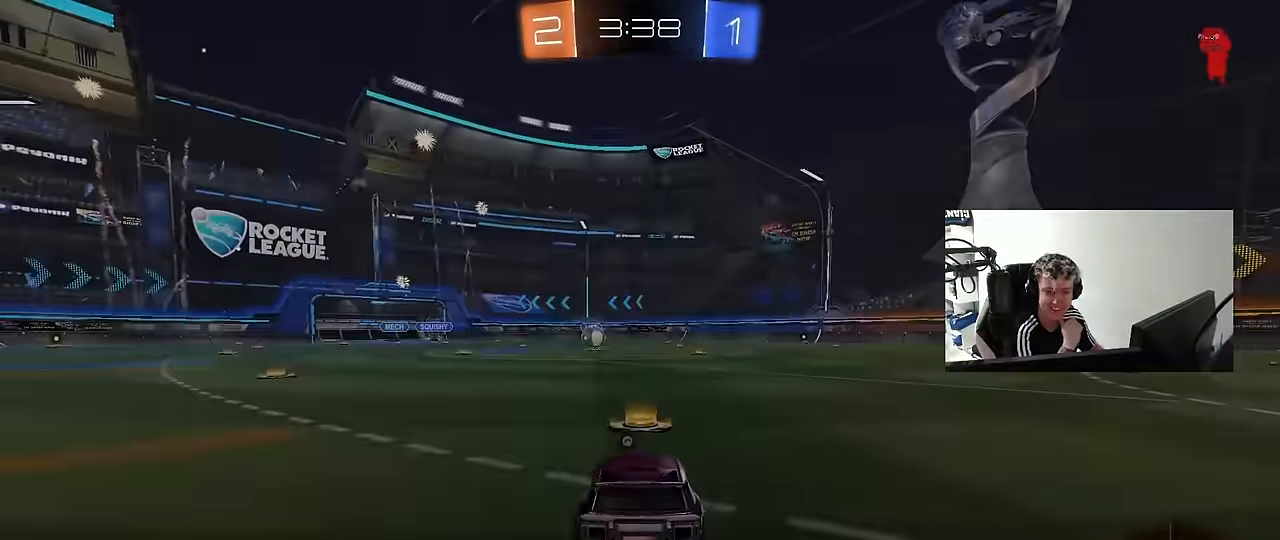
{"keys": ["tab"], "mouse": [], "mouse_move": "still", "events": [[400, "tab", "down"]]}
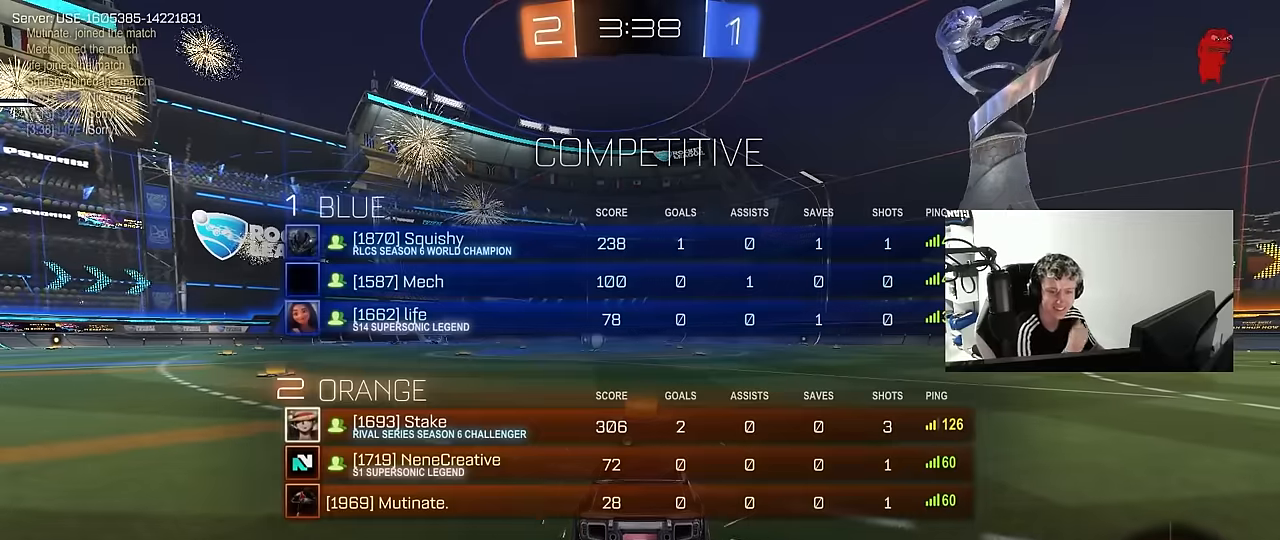
{"keys": [], "mouse": [], "mouse_move": "up-right", "events": [[166, "space", "down"], [316, "space", "up"], [316, "tab", "up"]]}
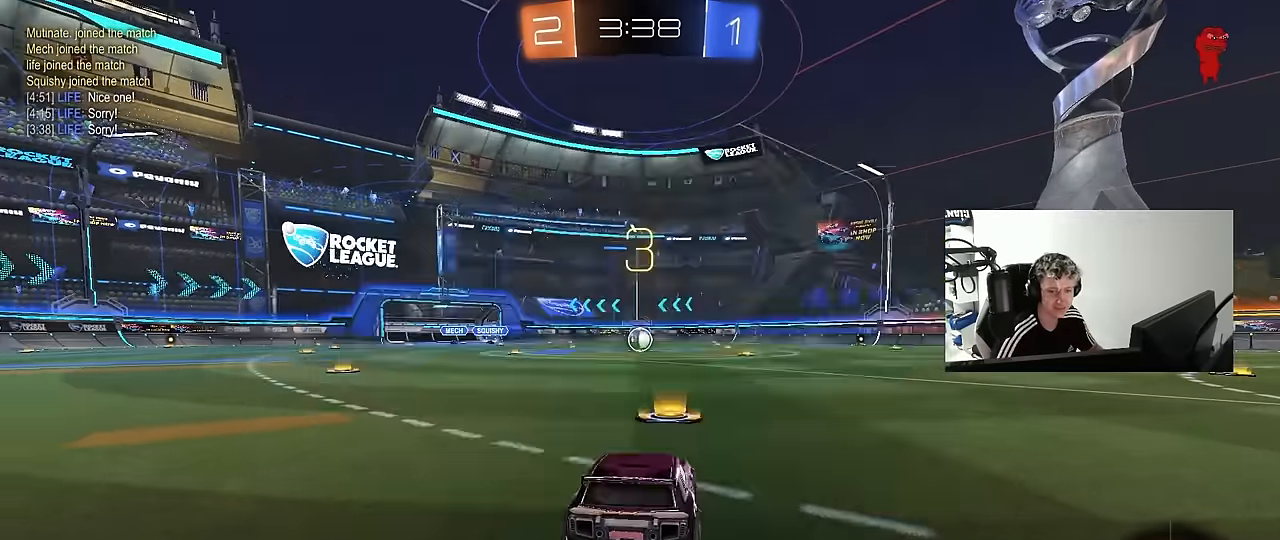
{"keys": ["w"], "mouse": ["left"], "mouse_move": "right", "events": [[50, "mouse_wheel", "down"], [183, "mouse_wheel", "up"], [283, "mouse_left", "down"], [466, "w", "down"]]}
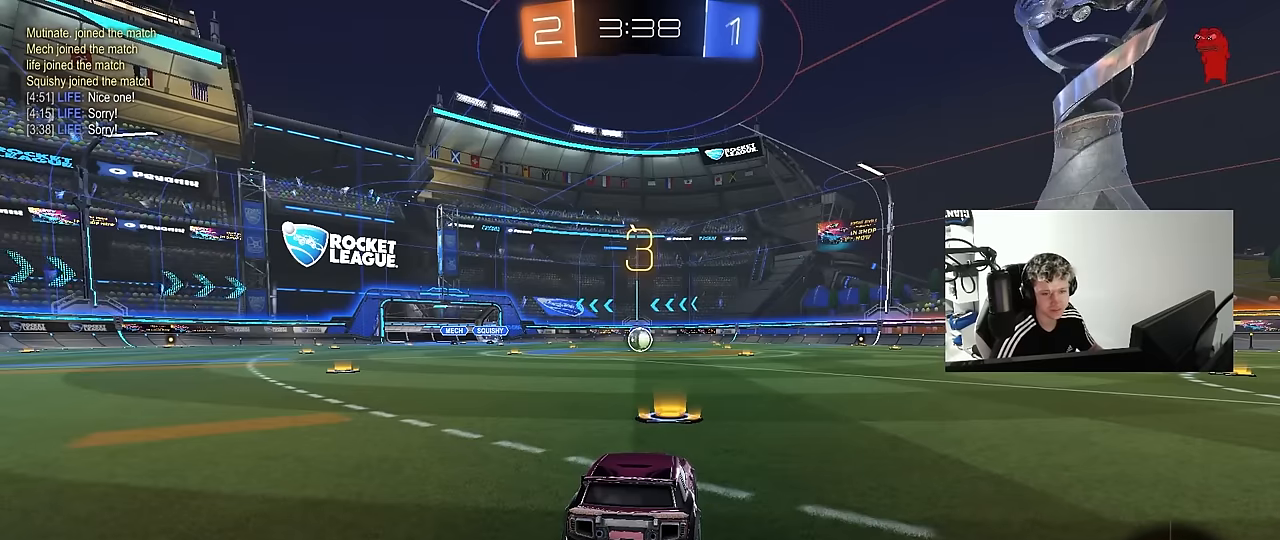
{"keys": ["w"], "mouse": ["left"], "mouse_move": "left", "events": []}
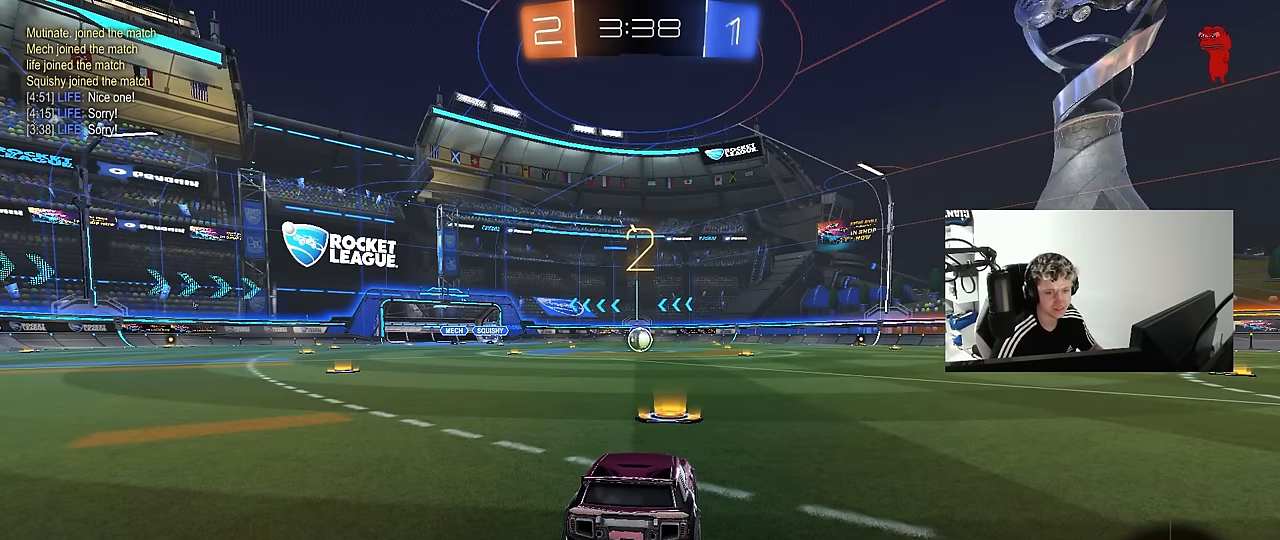
{"keys": ["w"], "mouse": ["left"], "mouse_move": "right", "events": []}
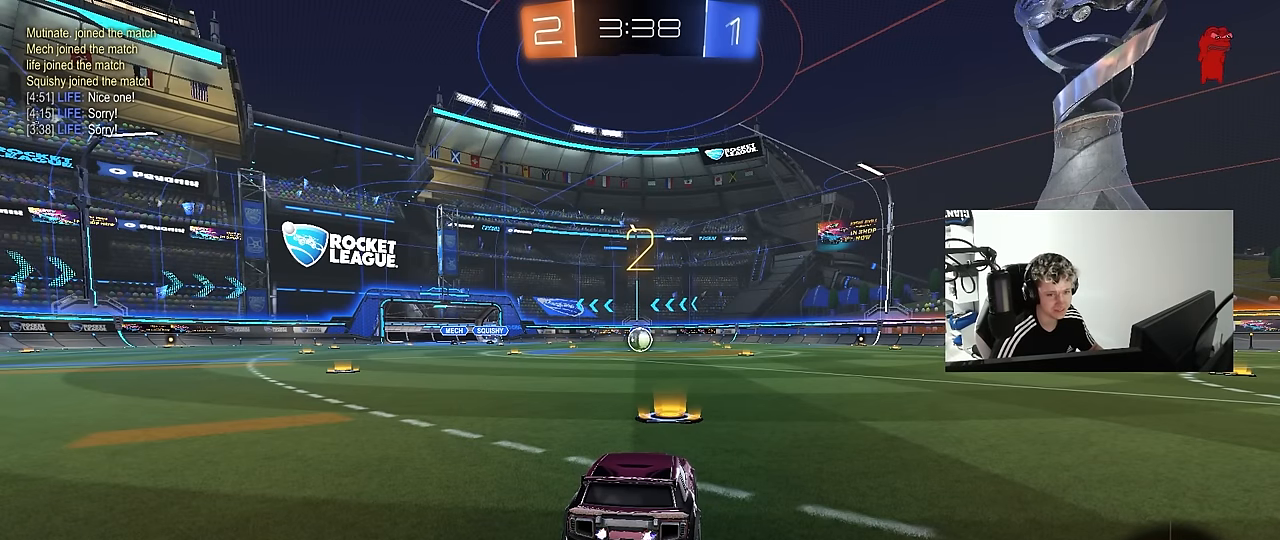
{"keys": ["w"], "mouse": ["left"], "mouse_move": "right", "events": []}
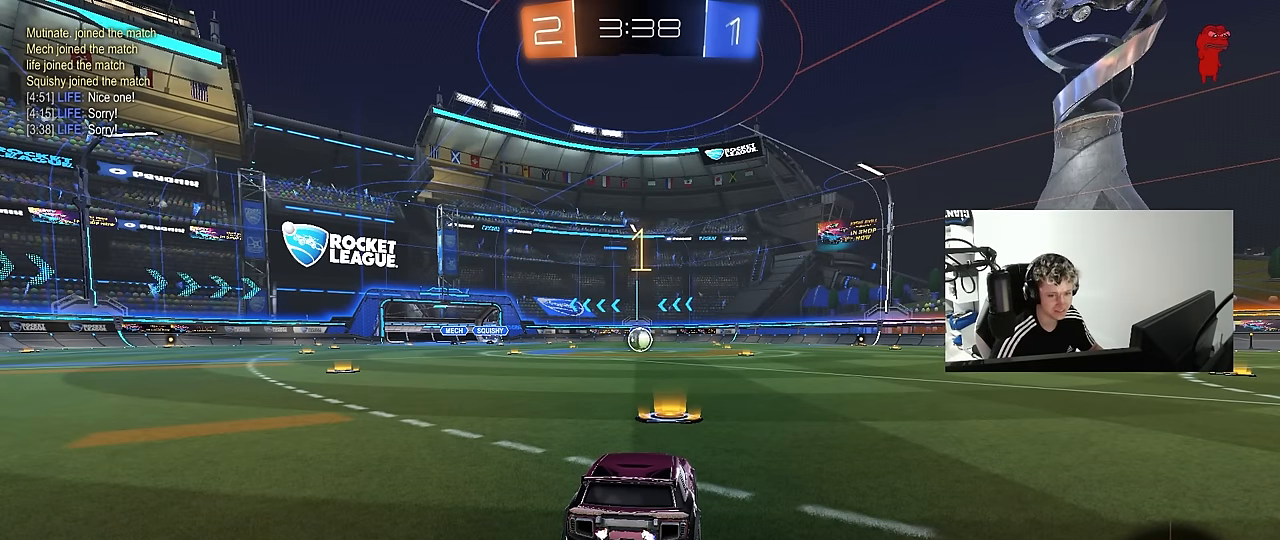
{"keys": ["w"], "mouse": ["left"], "mouse_move": "still", "events": []}
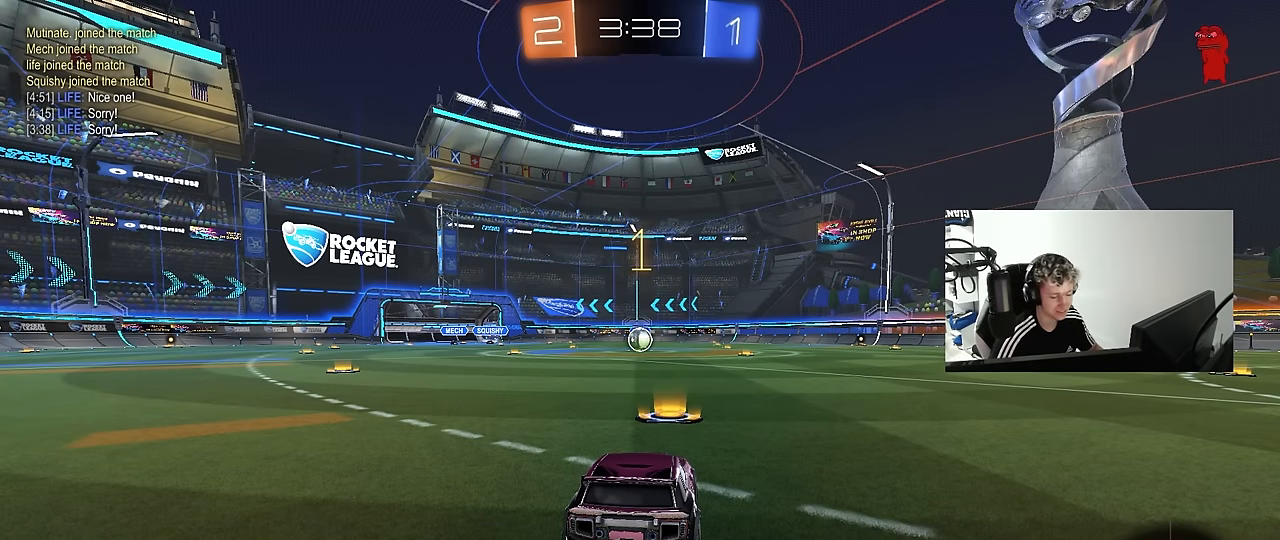
{"keys": ["d", "w"], "mouse": ["left"], "mouse_move": "still", "events": [[500, "d", "down"]]}
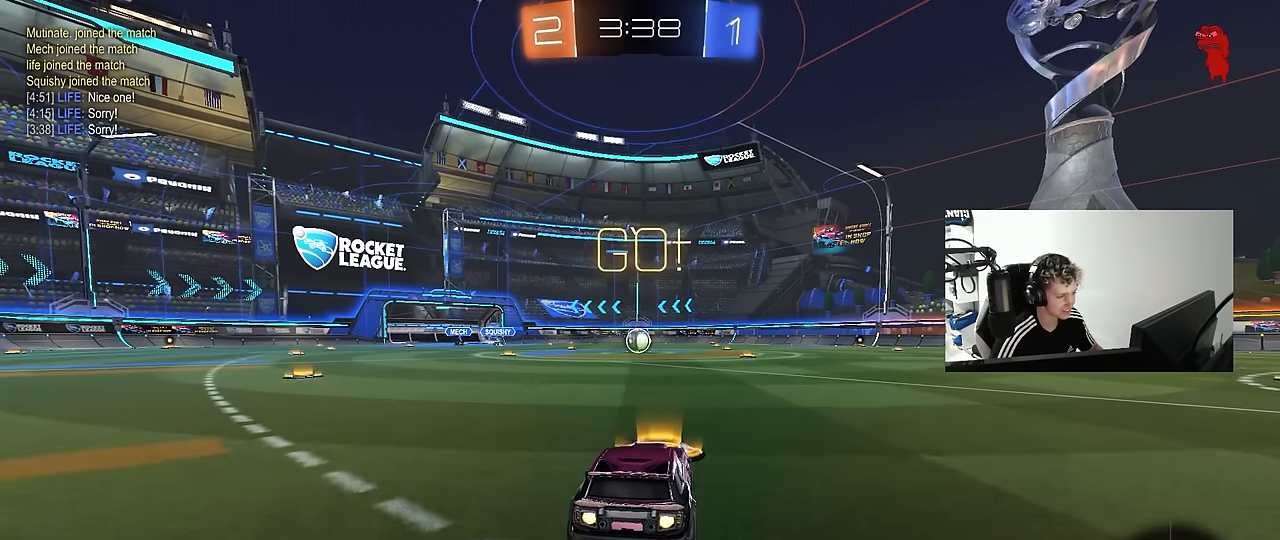
{"keys": ["a", "s", "shift"], "mouse": ["left"], "mouse_move": "still", "events": [[50, "mouse_right", "down"], [100, "a", "down"], [100, "d", "up"], [133, "mouse_right", "up"], [133, "shift", "down"], [183, "mouse_right", "down"], [233, "s", "down"], [233, "w", "up"], [283, "mouse_right", "up"]]}
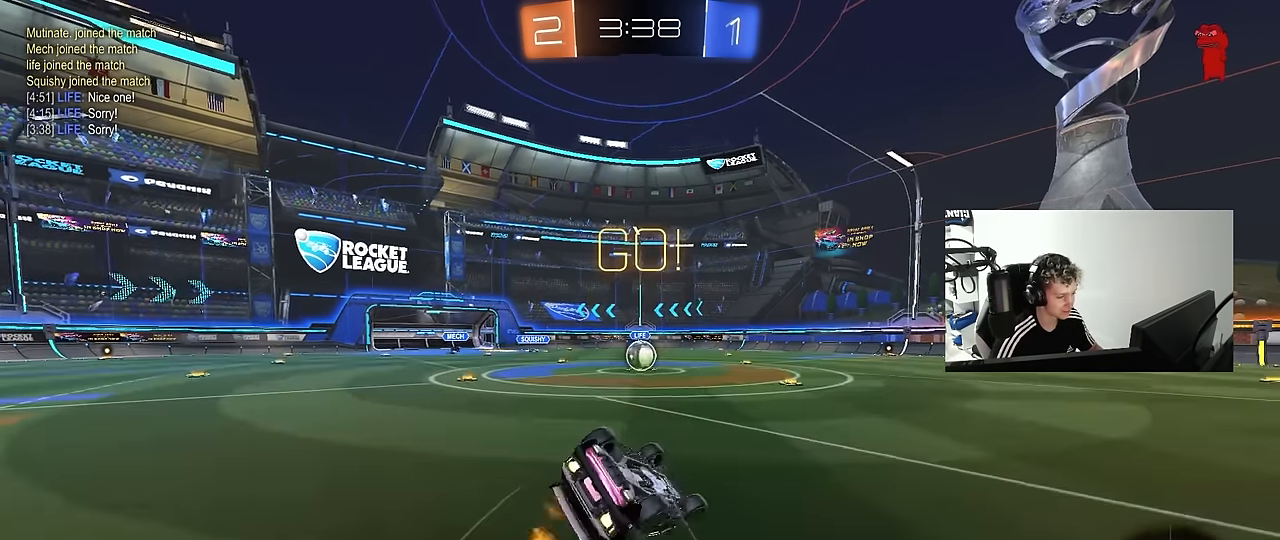
{"keys": ["a", "s"], "mouse": ["left"], "mouse_move": "still", "events": [[166, "s", "up"], [250, "s", "down"], [483, "shift", "up"]]}
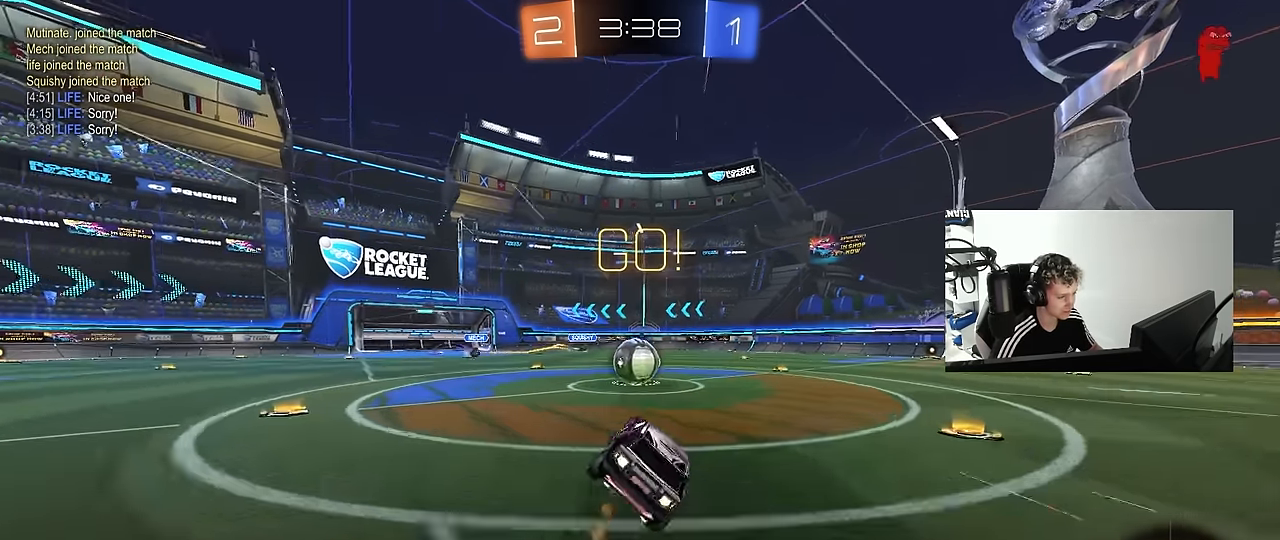
{"keys": ["d", "shift", "w"], "mouse": [], "mouse_move": "still", "events": [[33, "a", "up"], [33, "s", "up"], [83, "mouse_left", "up"], [266, "d", "down"], [316, "d", "up"], [316, "mouse_right", "down"], [366, "a", "down"], [366, "w", "down"], [500, "a", "up"], [500, "d", "down"], [500, "mouse_right", "up"], [500, "shift", "down"]]}
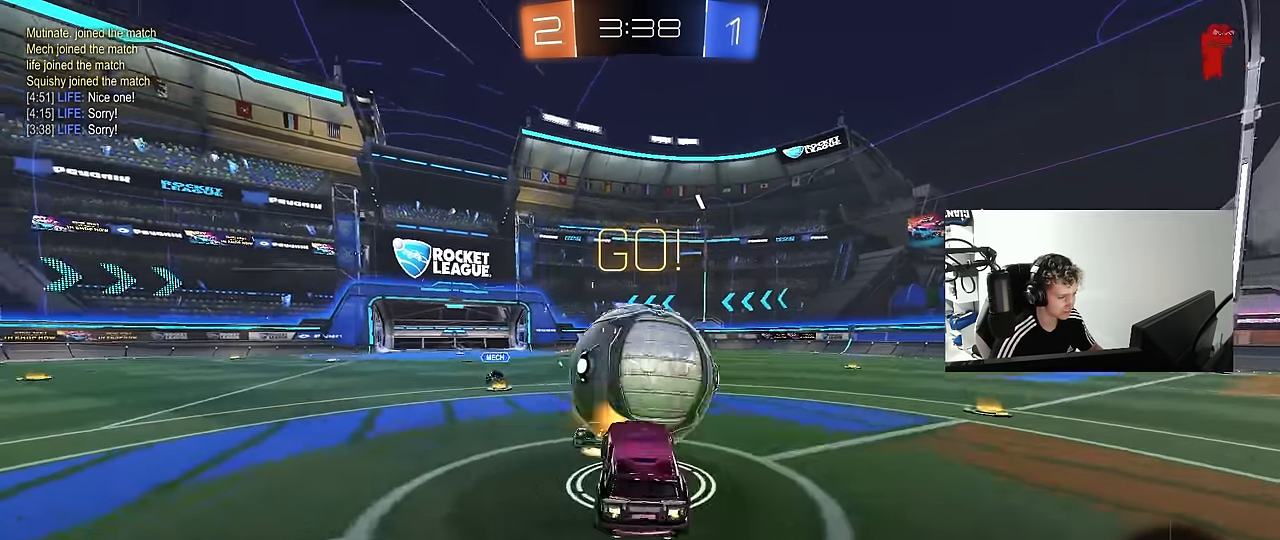
{"keys": ["d", "s", "shift", "space"], "mouse": [], "mouse_move": "still", "events": [[50, "mouse_right", "down"], [100, "s", "down"], [150, "w", "up"], [283, "mouse_right", "up"], [416, "space", "down"]]}
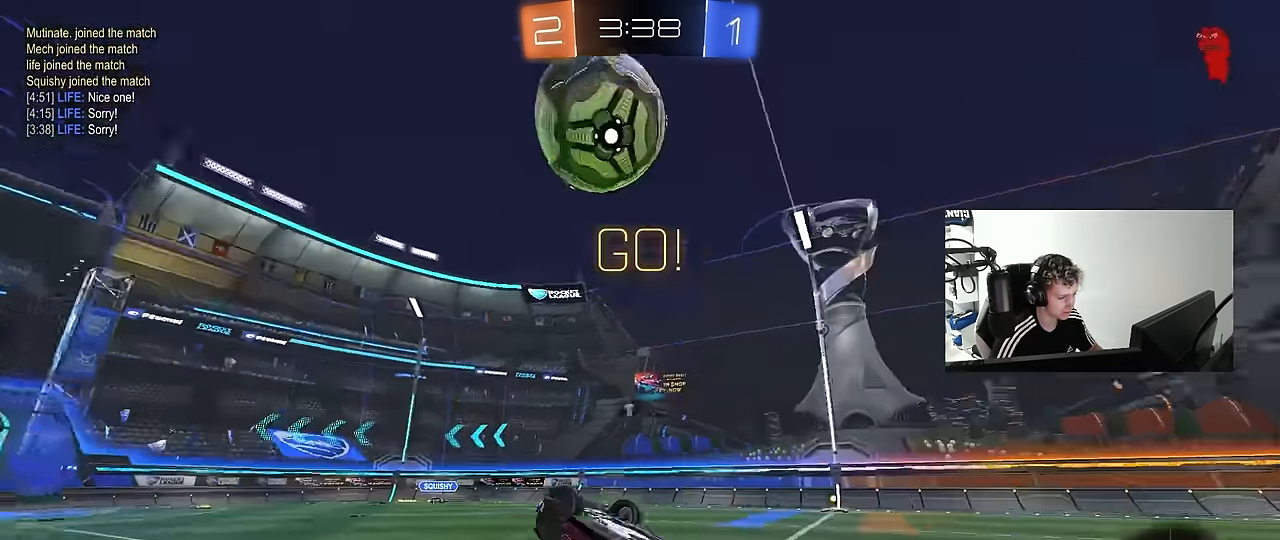
{"keys": [], "mouse": [], "mouse_move": "still", "events": [[16, "s", "up"], [116, "space", "up"], [166, "w", "down"], [200, "shift", "up"], [300, "d", "up"], [400, "w", "up"]]}
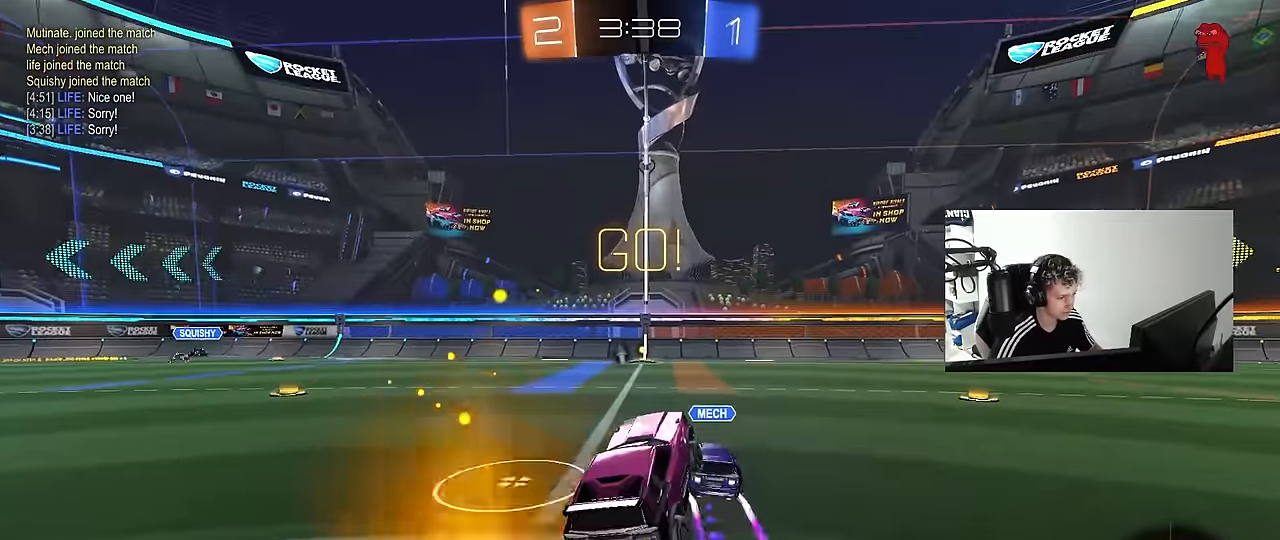
{"keys": ["d", "w"], "mouse": [], "mouse_move": "still", "events": [[133, "a", "down"], [166, "a", "up"], [166, "w", "down"], [216, "d", "down"]]}
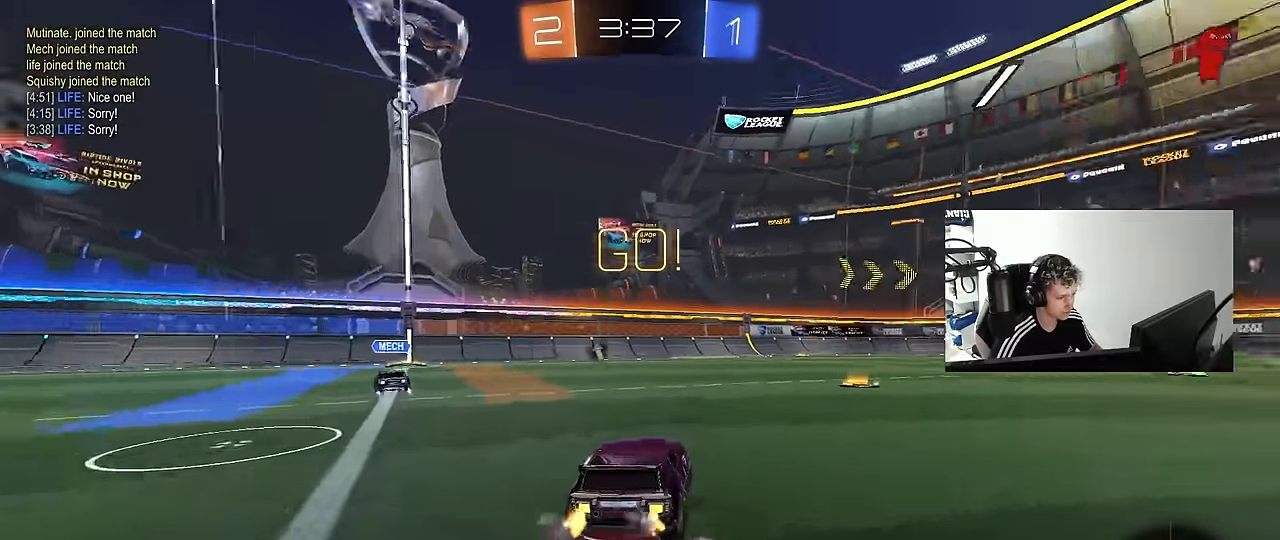
{"keys": ["d", "w"], "mouse": ["left"], "mouse_move": "still", "events": [[183, "d", "up"], [333, "a", "down"], [333, "mouse_left", "down"], [383, "mouse_right", "down"], [416, "a", "up"], [466, "d", "down"], [466, "mouse_right", "up"]]}
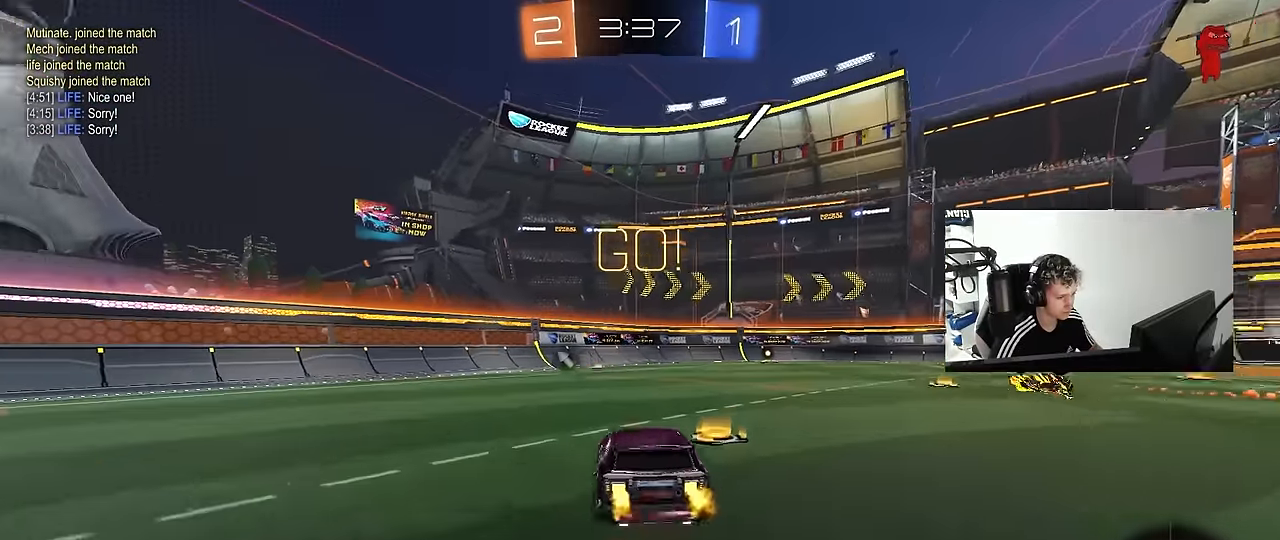
{"keys": ["d", "shift"], "mouse": [], "mouse_move": "still", "events": [[16, "mouse_right", "down"], [16, "shift", "down"], [66, "s", "down"], [66, "w", "up"], [166, "mouse_right", "up"], [433, "mouse_left", "up"], [483, "s", "up"]]}
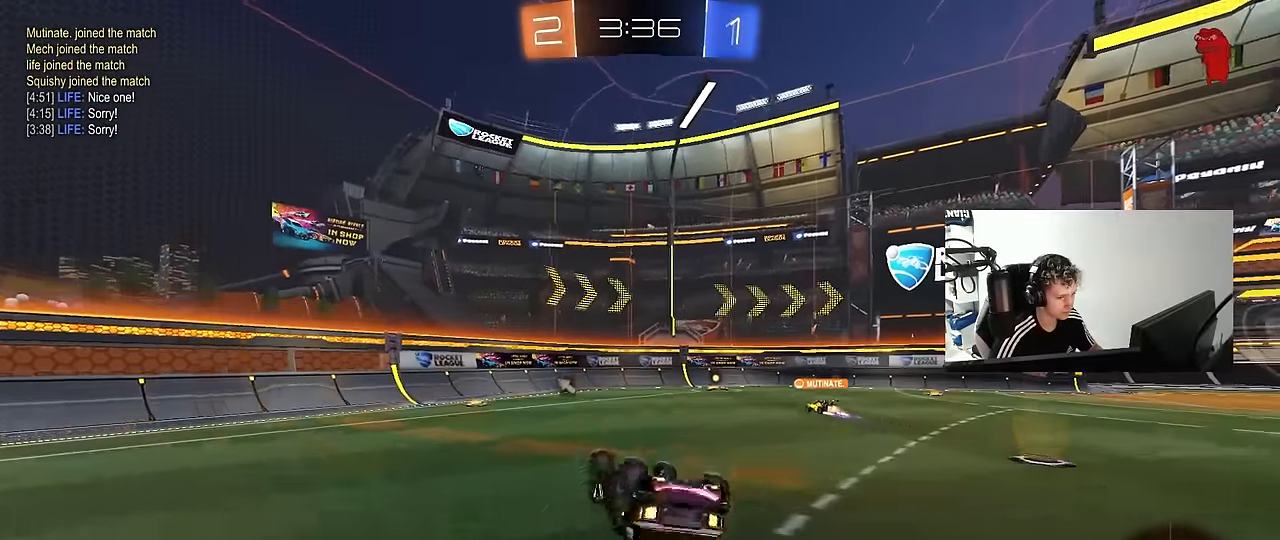
{"keys": ["d", "w"], "mouse": [], "mouse_move": "still", "events": [[83, "s", "down"], [266, "s", "up"], [316, "shift", "up"], [450, "d", "up"], [450, "w", "down"], [500, "d", "down"]]}
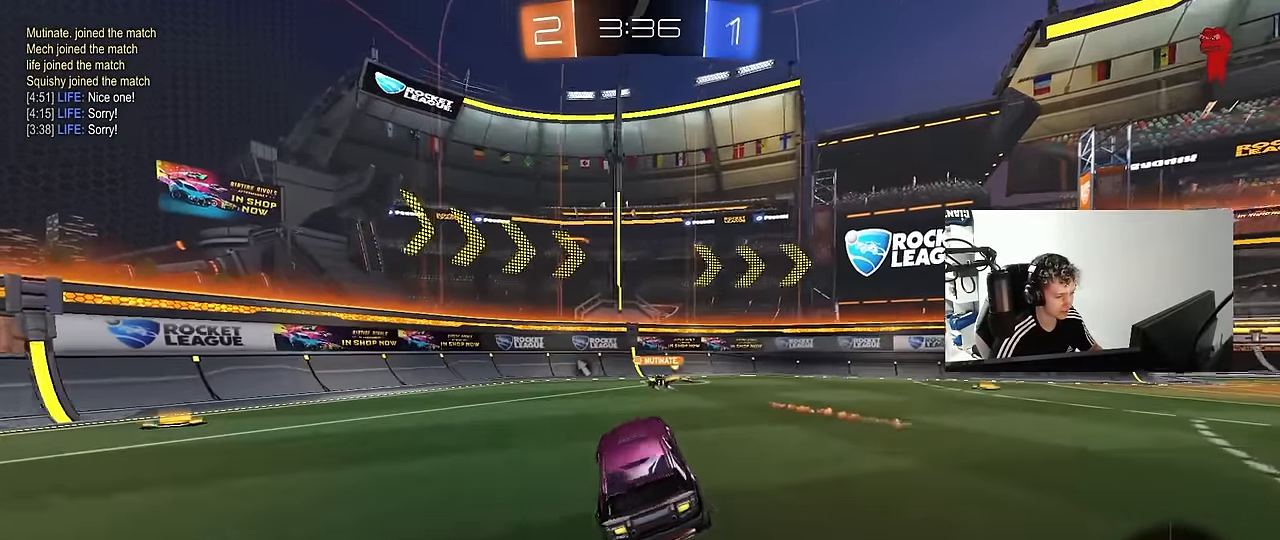
{"keys": ["w"], "mouse": [], "mouse_move": "still", "events": [[466, "d", "up"]]}
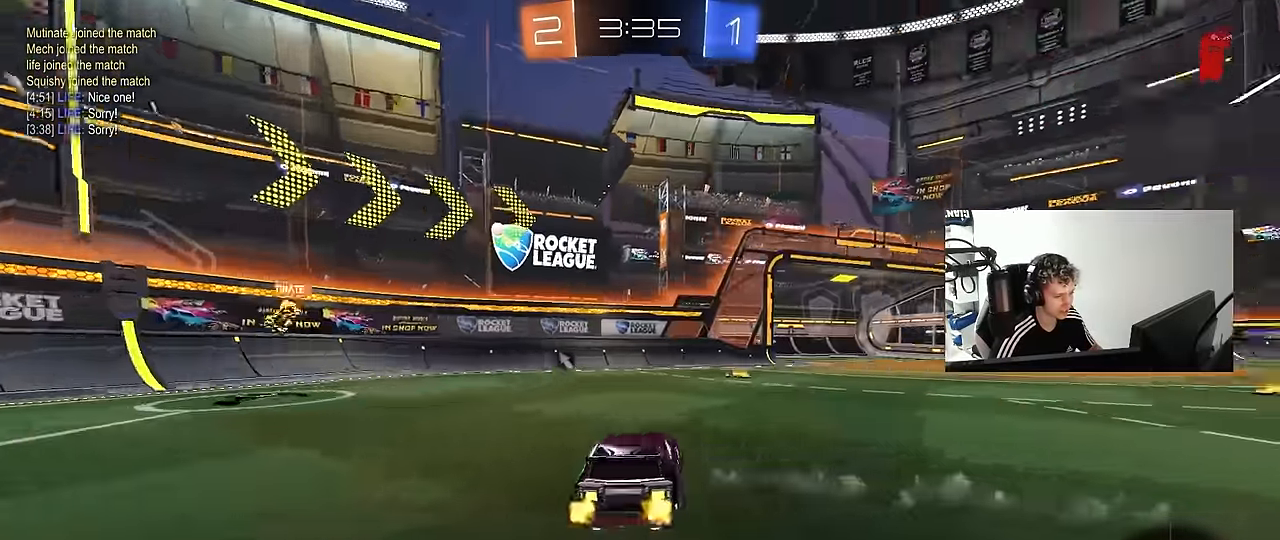
{"keys": ["d", "s", "shift"], "mouse": [], "mouse_move": "still", "events": [[16, "mouse_right", "down"], [116, "mouse_right", "up"], [300, "w", "up"], [383, "d", "down"], [383, "s", "down"], [483, "shift", "down"]]}
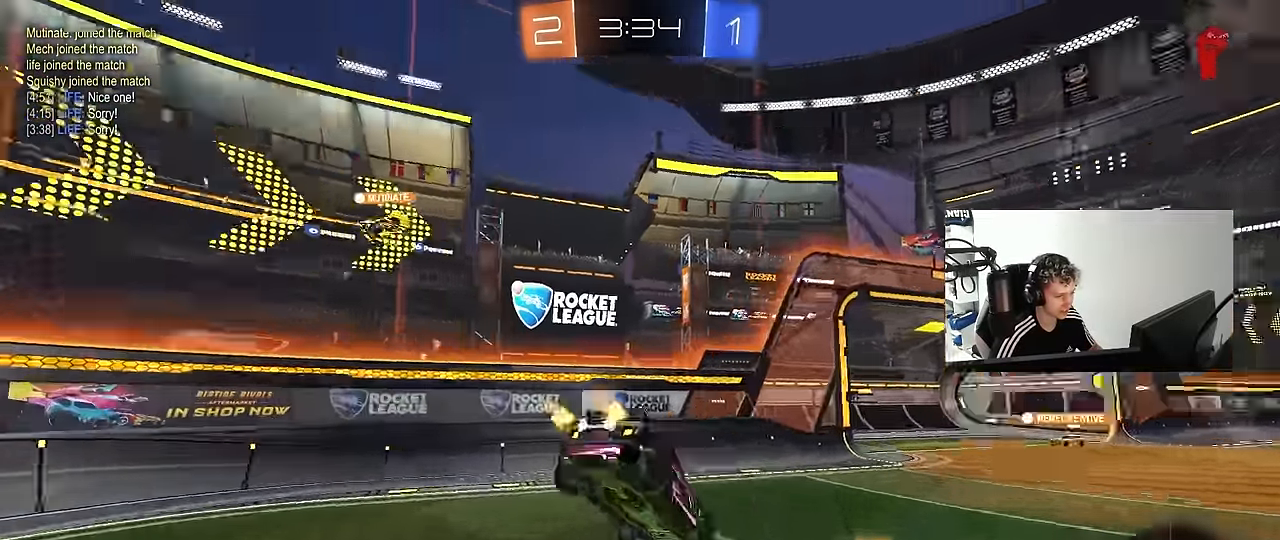
{"keys": [], "mouse": [], "mouse_move": "still", "events": [[33, "space", "down"], [217, "space", "up"], [267, "d", "up"], [367, "d", "down"], [367, "s", "up"], [450, "d", "up"], [500, "shift", "up"]]}
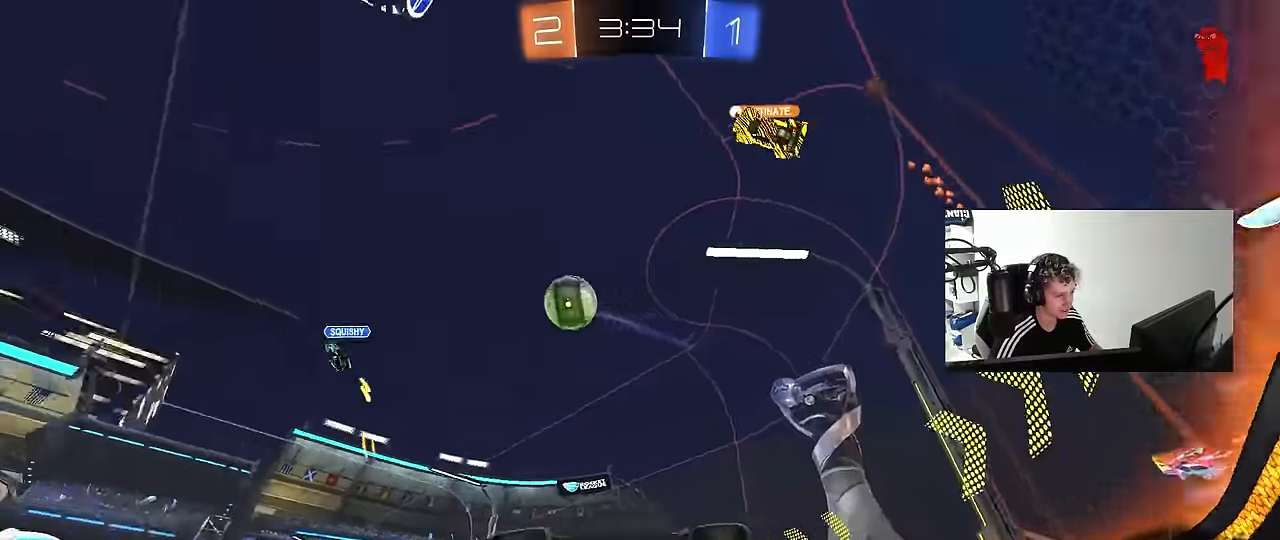
{"keys": ["a", "w"], "mouse": [], "mouse_move": "still", "events": [[50, "a", "down"], [100, "a", "up"], [100, "w", "down"], [183, "mouse_right", "down"], [283, "mouse_right", "up"], [333, "a", "down"]]}
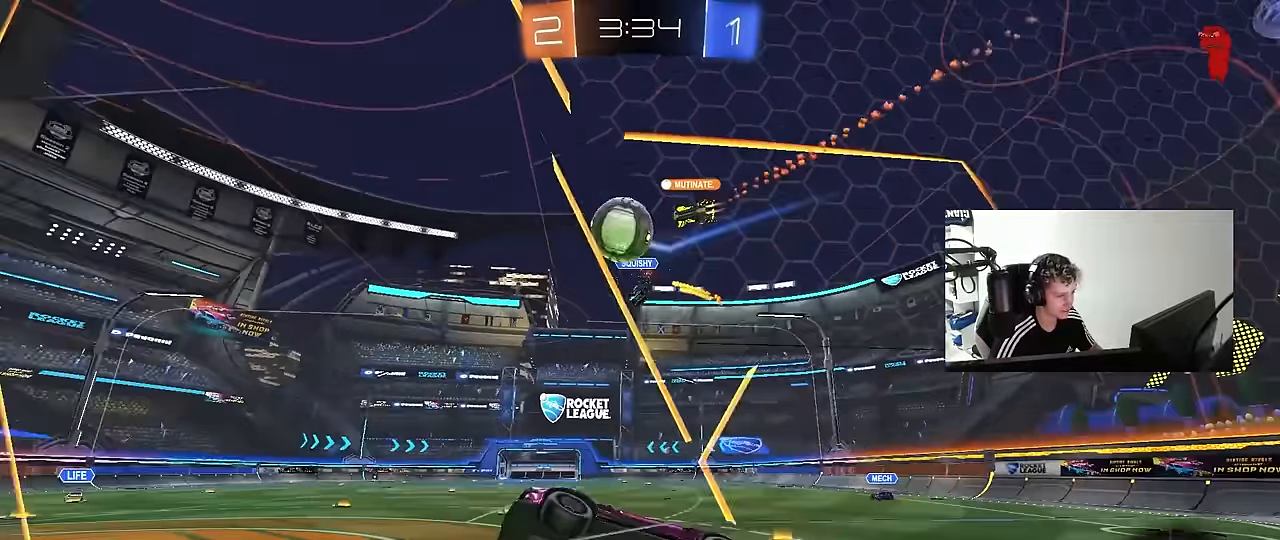
{"keys": ["d", "shift", "w"], "mouse": ["left"], "mouse_move": "down-left", "events": [[17, "a", "up"], [117, "a", "down"], [200, "mouse_left", "down"], [300, "a", "up"], [300, "d", "down"], [400, "mouse_right", "down"], [433, "shift", "down"], [483, "mouse_right", "up"]]}
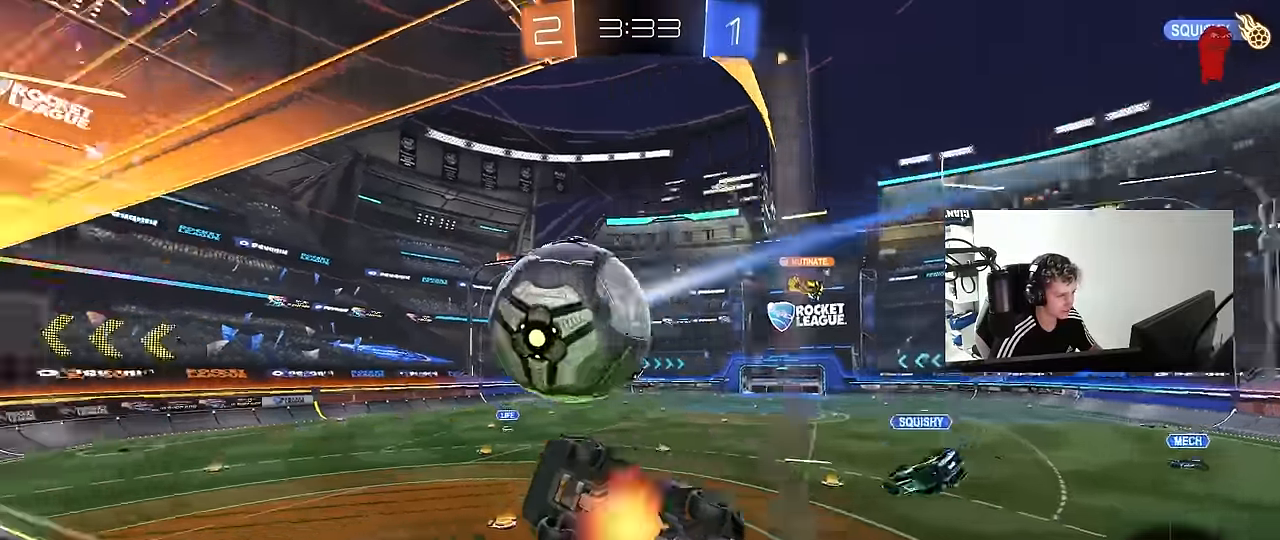
{"keys": ["d", "shift"], "mouse": [], "mouse_move": "still", "events": [[33, "mouse_right", "down"], [83, "s", "down"], [133, "w", "up"], [167, "mouse_left", "up"], [167, "mouse_right", "up"], [450, "s", "up"]]}